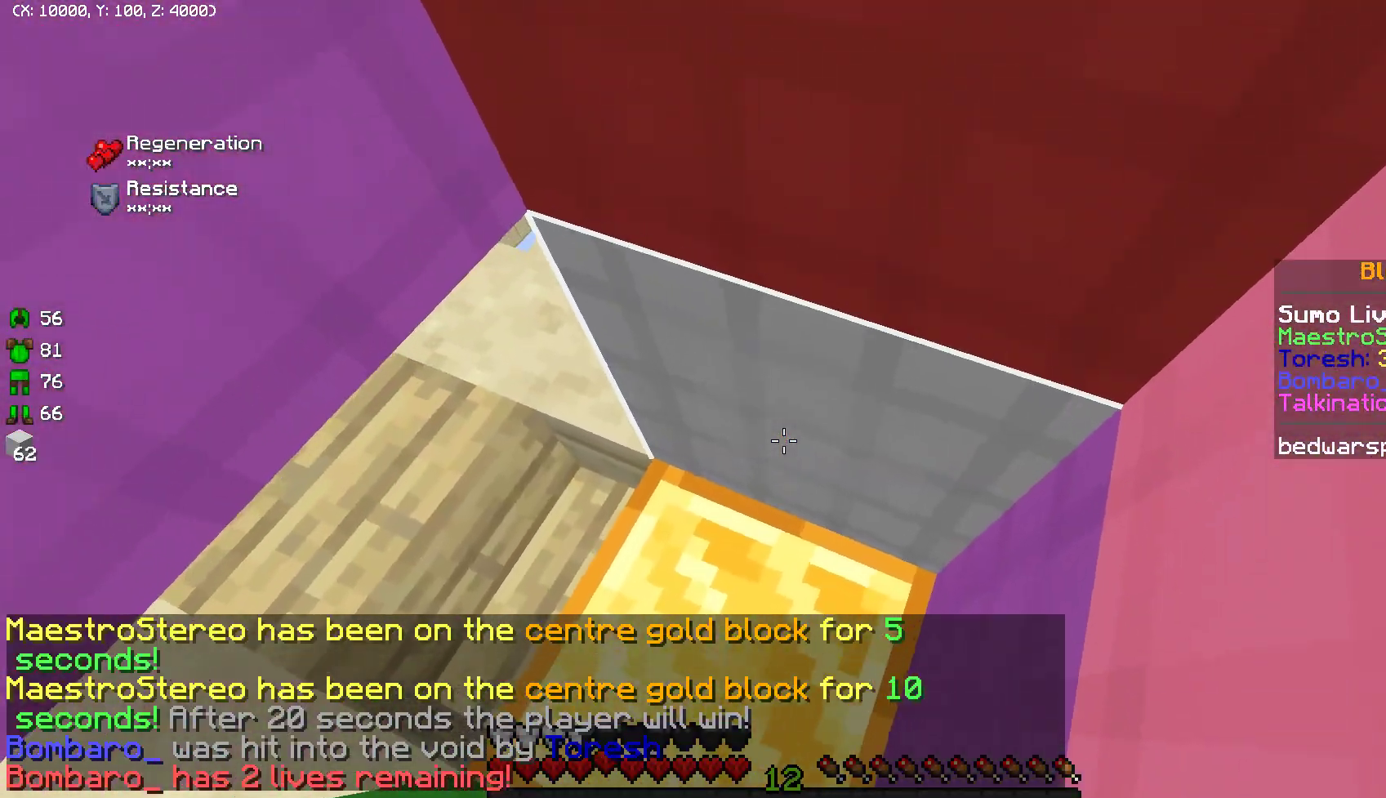
Gameplay with keyboard and mouse; each line is a JSON object with the keys and mouse buttons held at the frame after it. "events" lists presses ("down") and releases ("up") of "a", "d", "s", "w", "mouse_left" and "mouse_right" between this image and that frame as [ms after this image, input, new state], when the widget could be followed in between. "mouse_left", "mouse_right" = the "left", "right" buttons of the "mouse" list. No other keys are recorded. Fast repeated clicks can show as one long hold. Mouse movement is not recorded.
{"keys": [], "mouse": [], "events": [[17, "mouse_right", "down"], [117, "mouse_right", "up"], [167, "mouse_right", "down"], [267, "mouse_right", "up"], [283, "d", "up"], [333, "mouse_right", "down"], [450, "mouse_right", "up"]]}
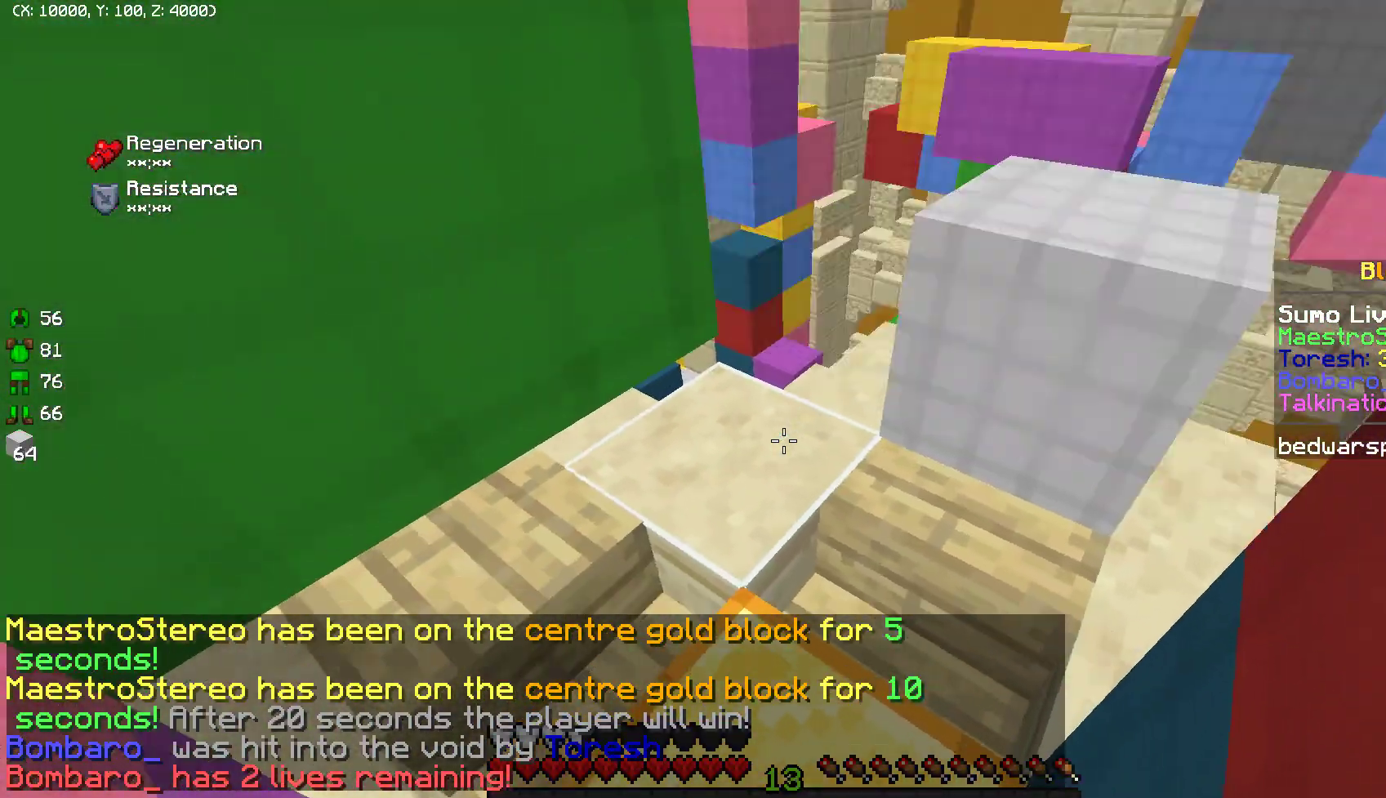
{"keys": [], "mouse": [], "events": [[17, "mouse_right", "down"], [33, "s", "down"], [133, "mouse_right", "up"], [200, "mouse_right", "down"], [300, "mouse_right", "up"], [333, "s", "up"], [383, "mouse_right", "down"], [467, "mouse_right", "up"]]}
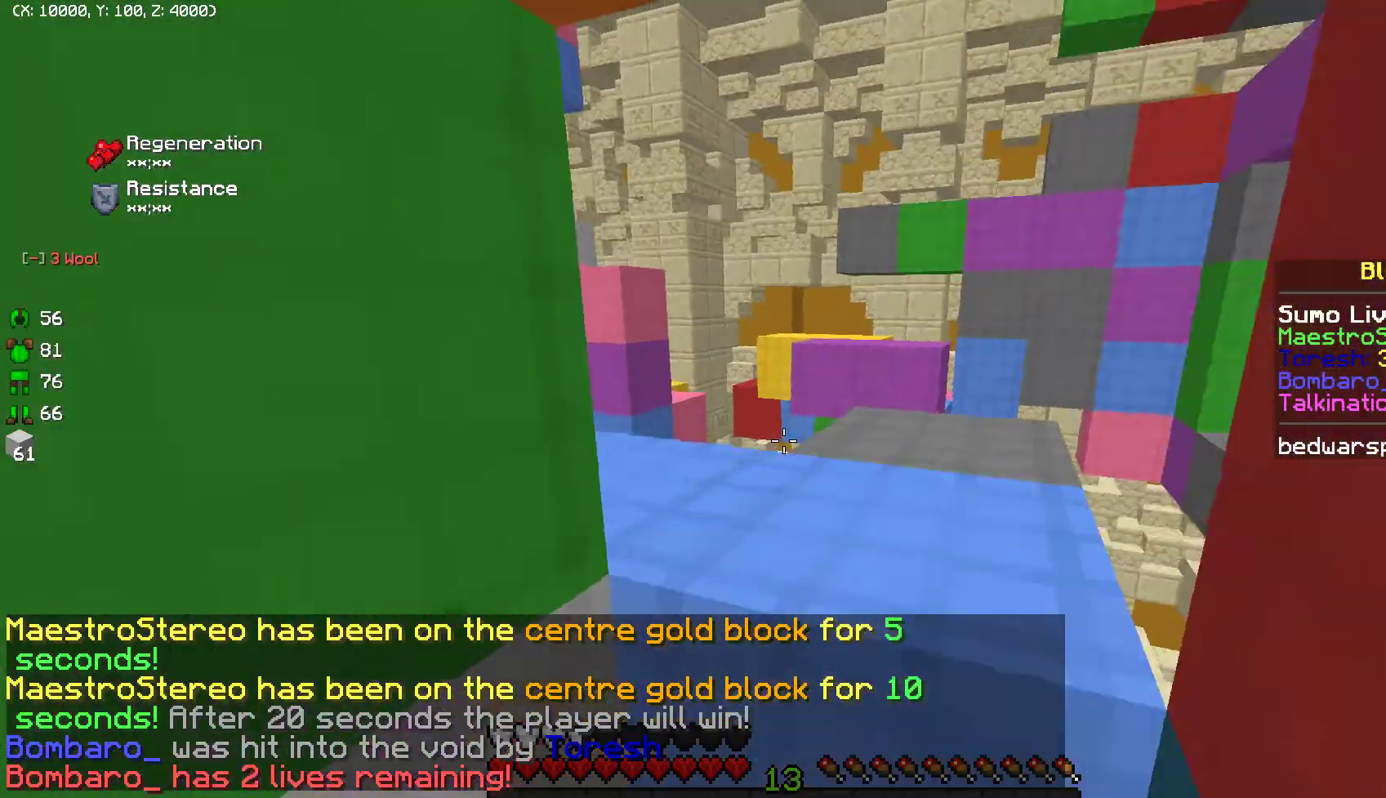
{"keys": [], "mouse": [], "events": [[33, "mouse_right", "down"], [150, "mouse_right", "up"], [200, "mouse_right", "down"], [283, "s", "down"], [300, "mouse_right", "up"], [367, "mouse_right", "down"], [450, "mouse_right", "up"], [500, "s", "up"]]}
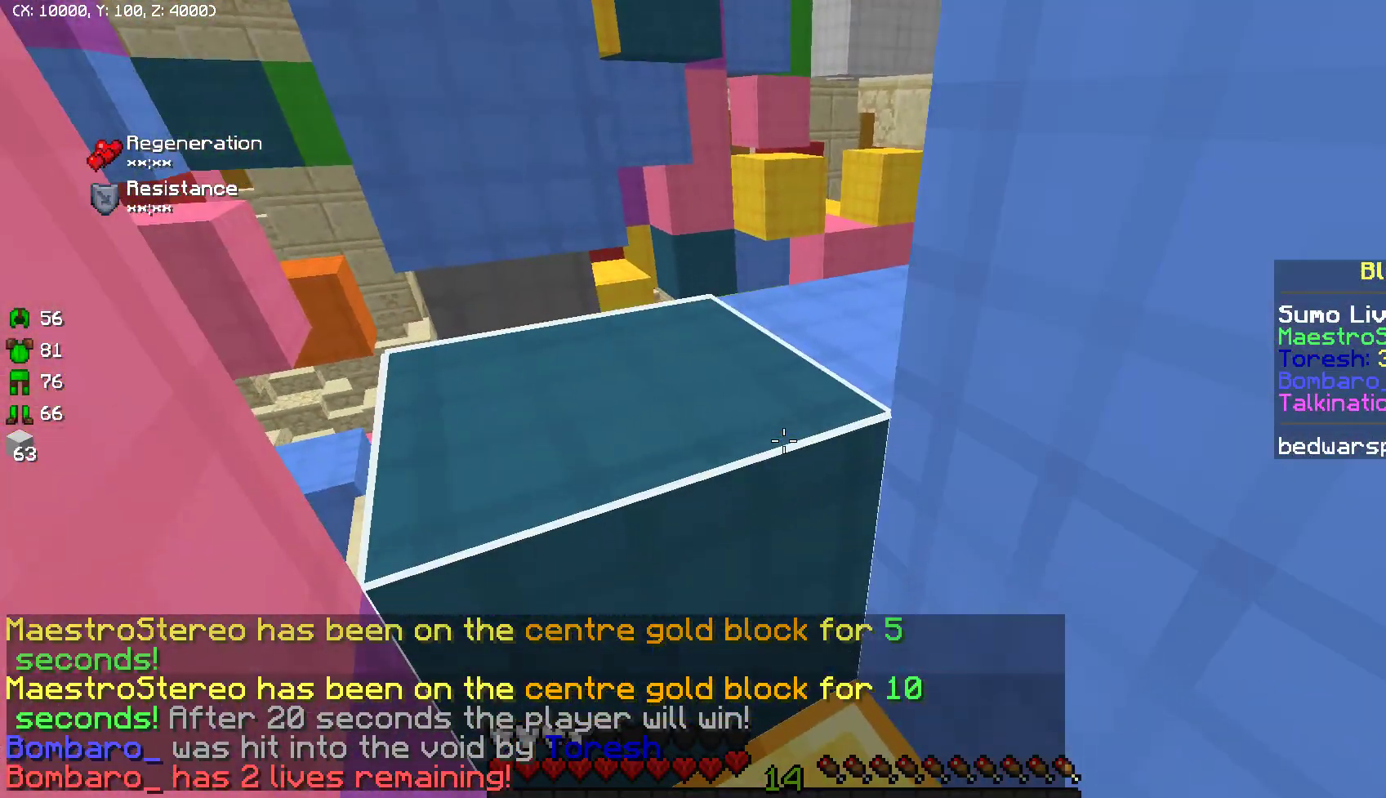
{"keys": [], "mouse": ["right"], "events": [[33, "mouse_right", "down"], [183, "mouse_right", "up"], [267, "mouse_right", "down"], [367, "mouse_right", "up"], [483, "mouse_right", "down"]]}
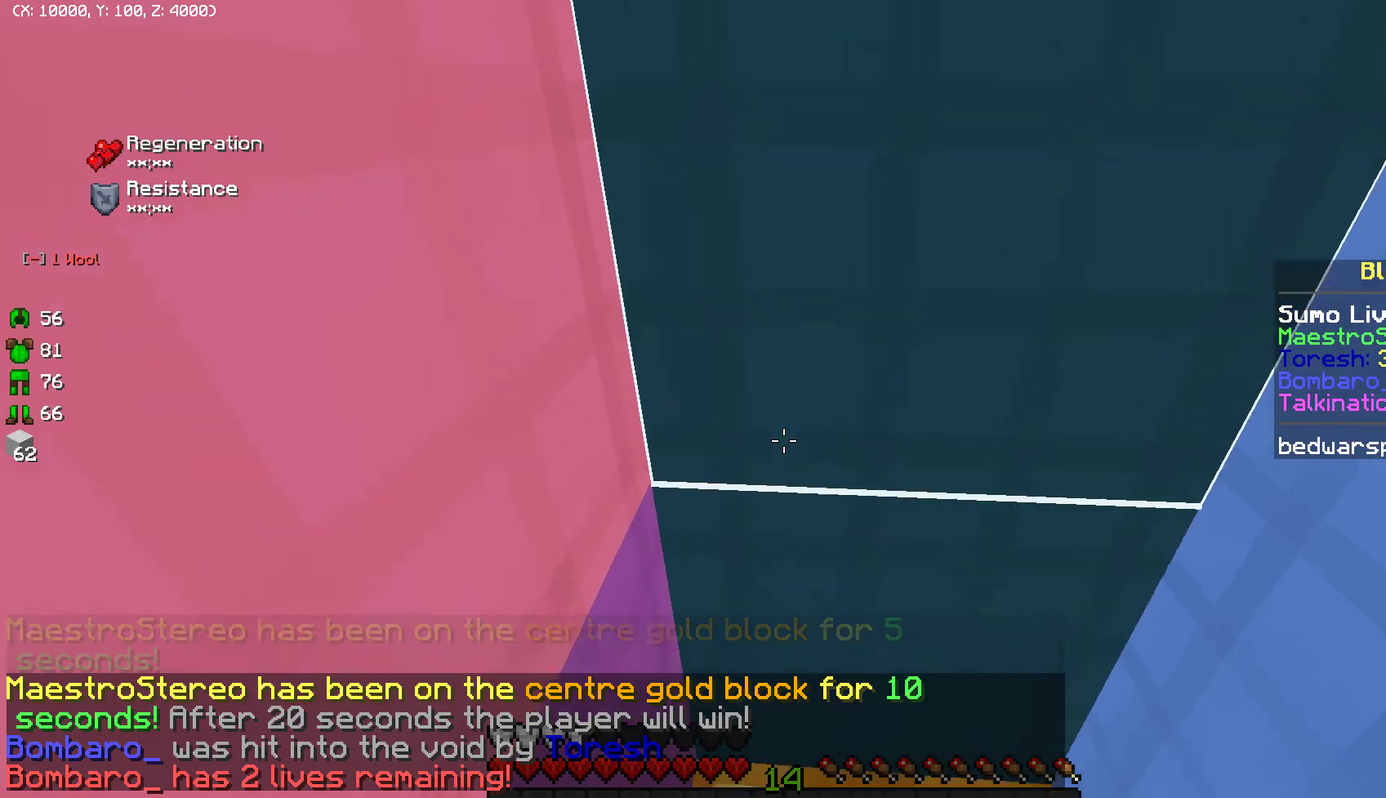
{"keys": [], "mouse": ["right"], "events": [[83, "mouse_right", "up"], [300, "mouse_right", "down"], [400, "mouse_right", "up"], [483, "mouse_right", "down"]]}
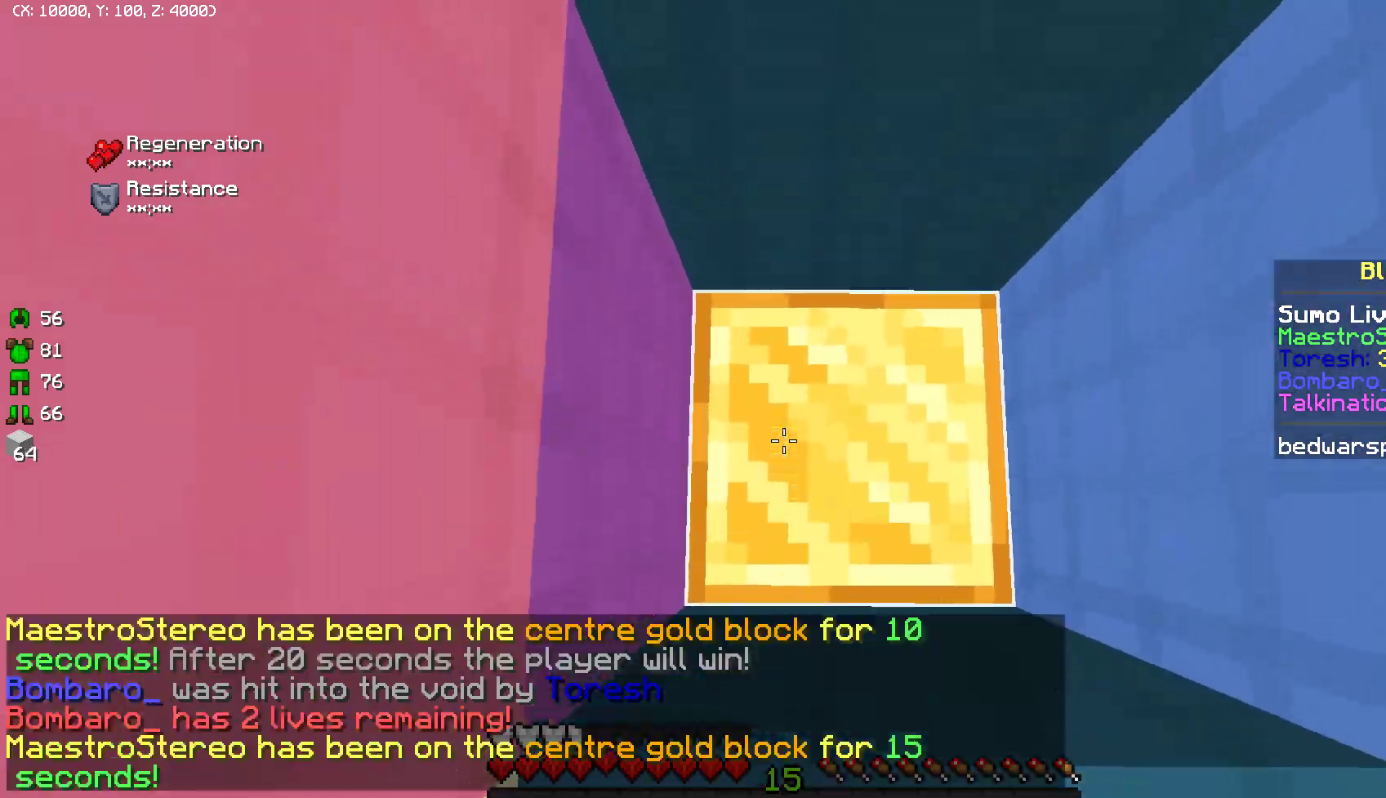
{"keys": [], "mouse": [], "events": [[83, "mouse_right", "up"], [200, "mouse_right", "down"], [317, "mouse_right", "up"], [383, "mouse_right", "down"], [483, "mouse_right", "up"]]}
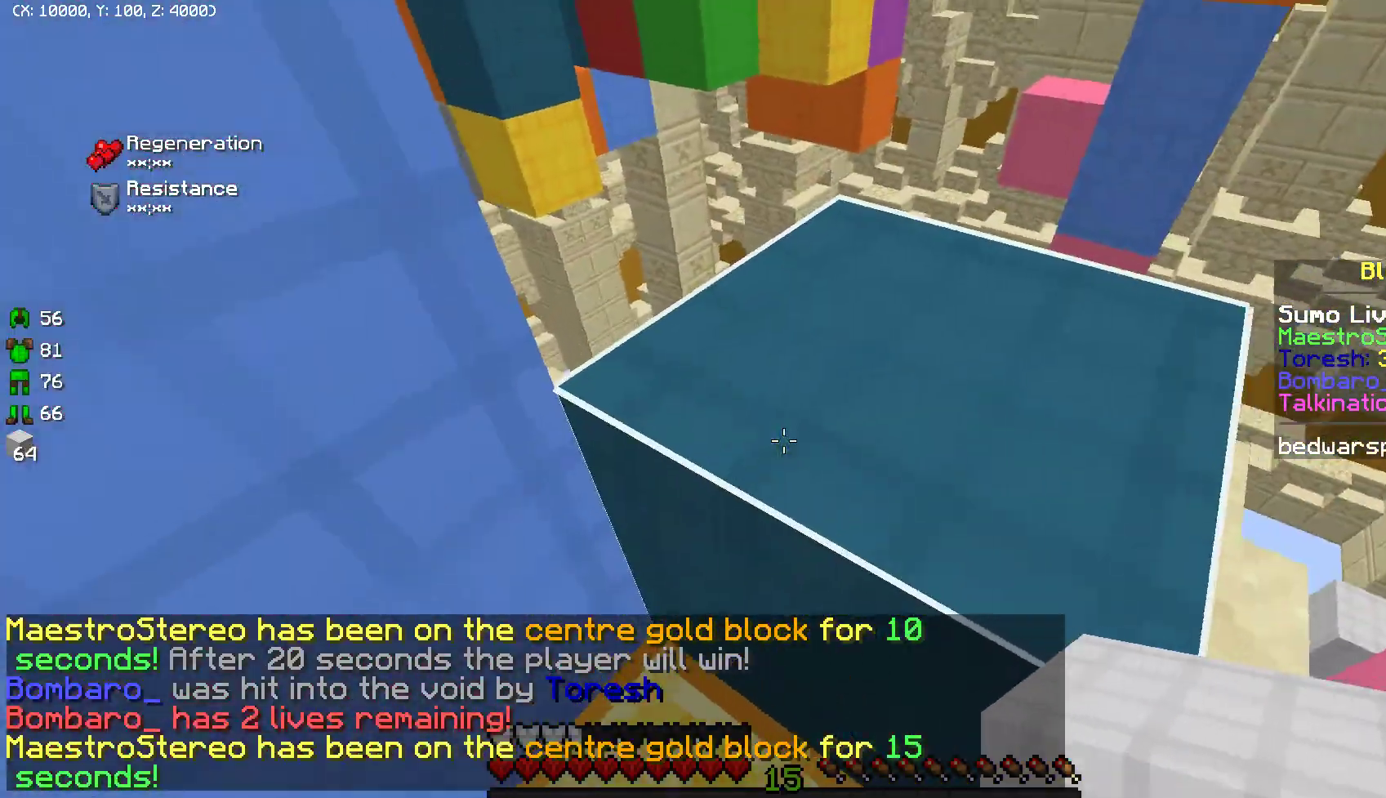
{"keys": ["s"], "mouse": ["right"], "events": [[83, "mouse_right", "down"], [133, "s", "down"], [183, "mouse_right", "up"], [217, "mouse_right", "down"], [333, "mouse_right", "up"], [417, "mouse_right", "down"]]}
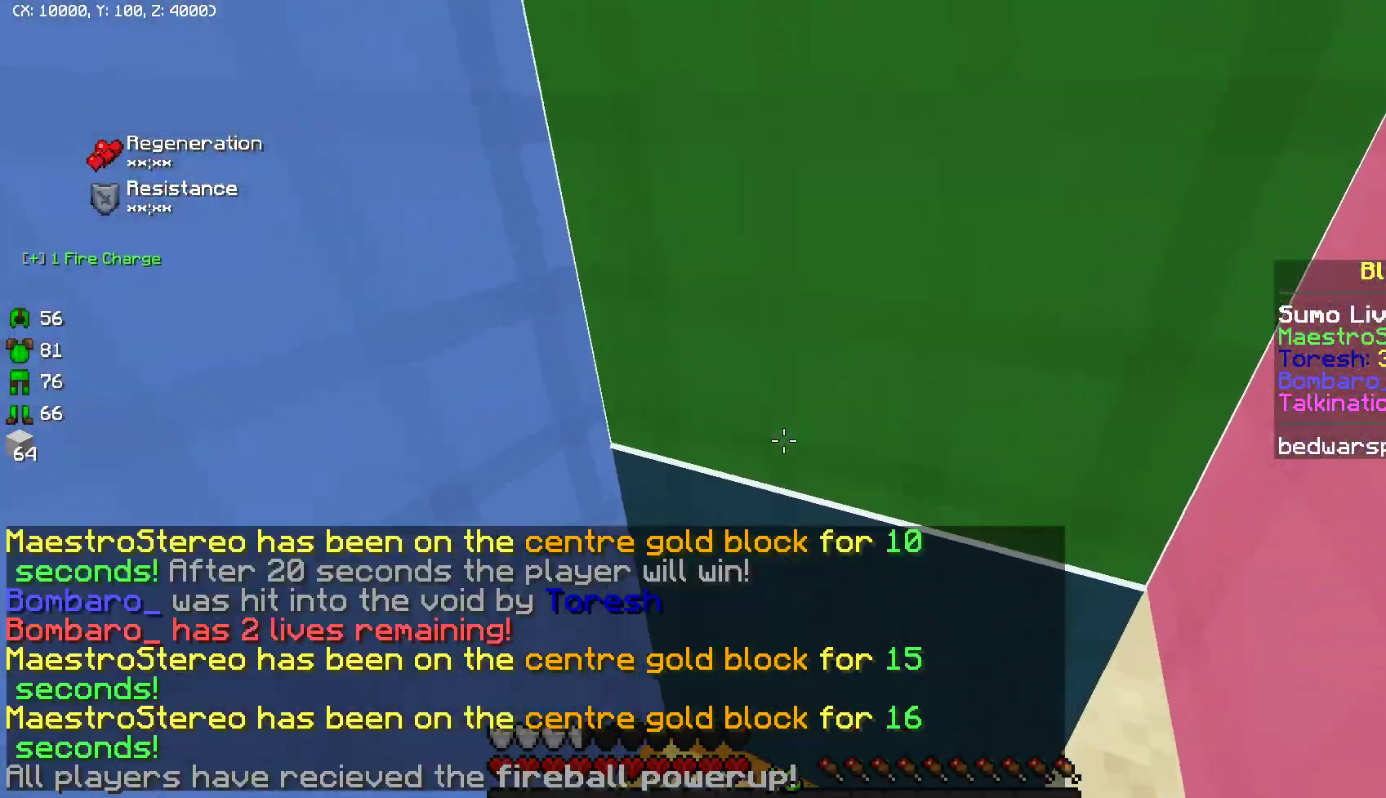
{"keys": [], "mouse": [], "events": [[17, "mouse_right", "up"], [200, "s", "up"]]}
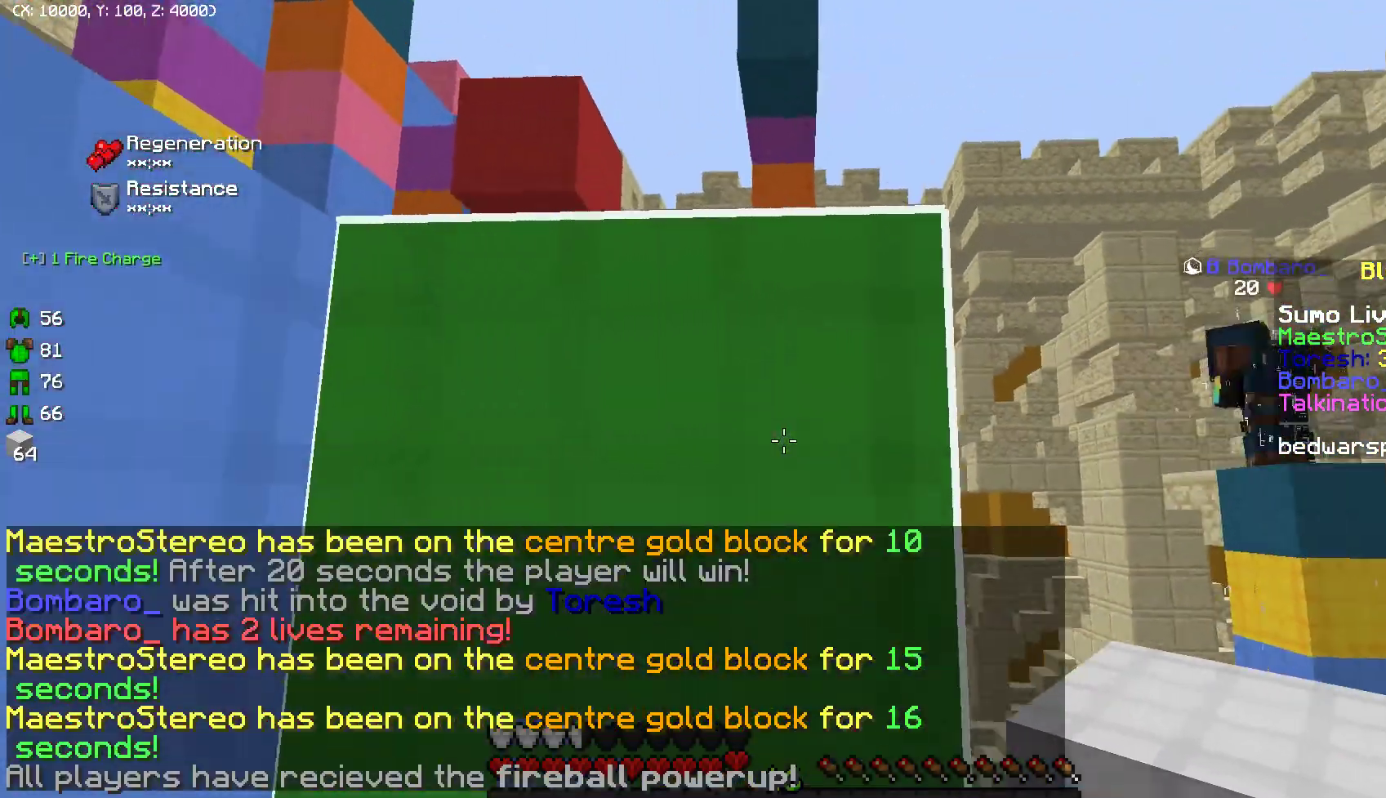
{"keys": [], "mouse": [], "events": []}
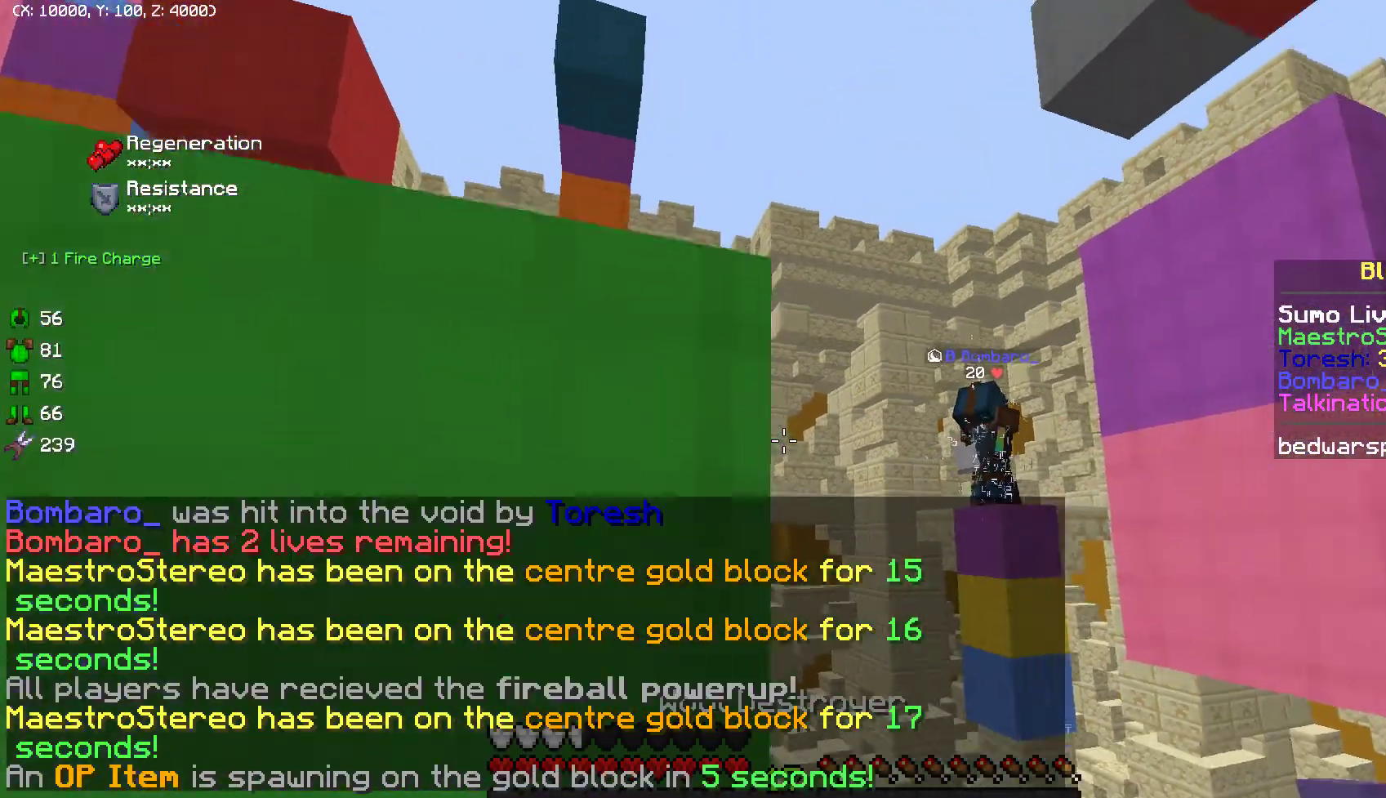
{"keys": [], "mouse": [], "events": []}
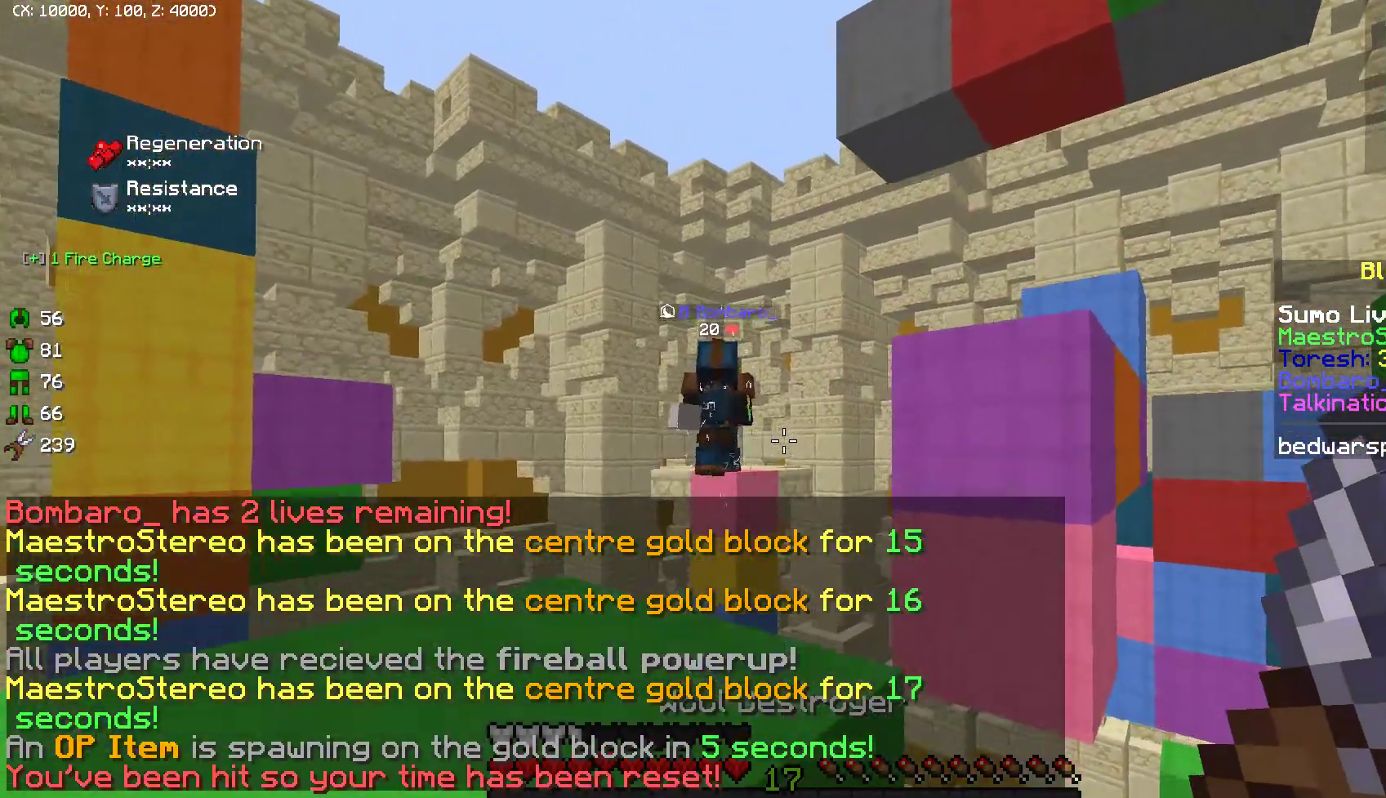
{"keys": [], "mouse": [], "events": []}
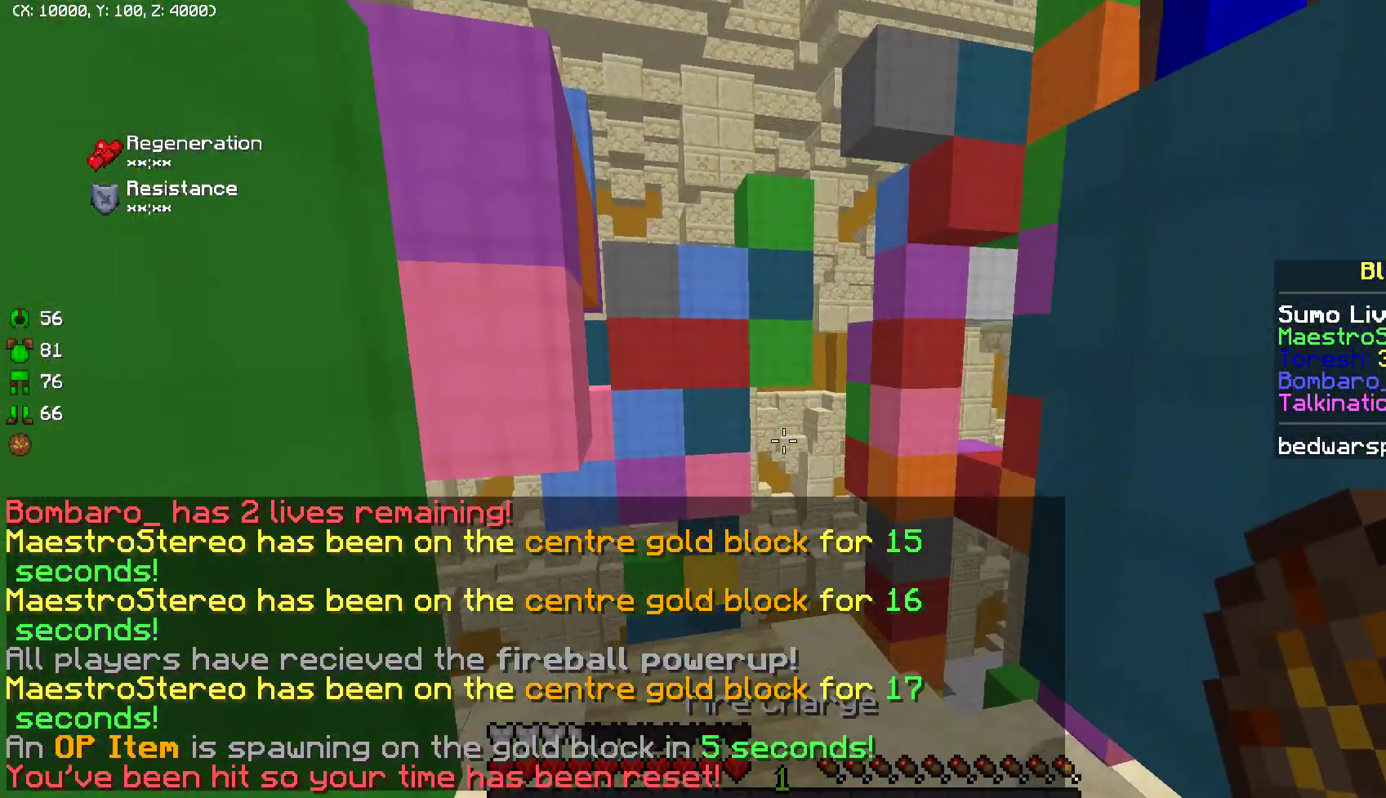
{"keys": [], "mouse": [], "events": []}
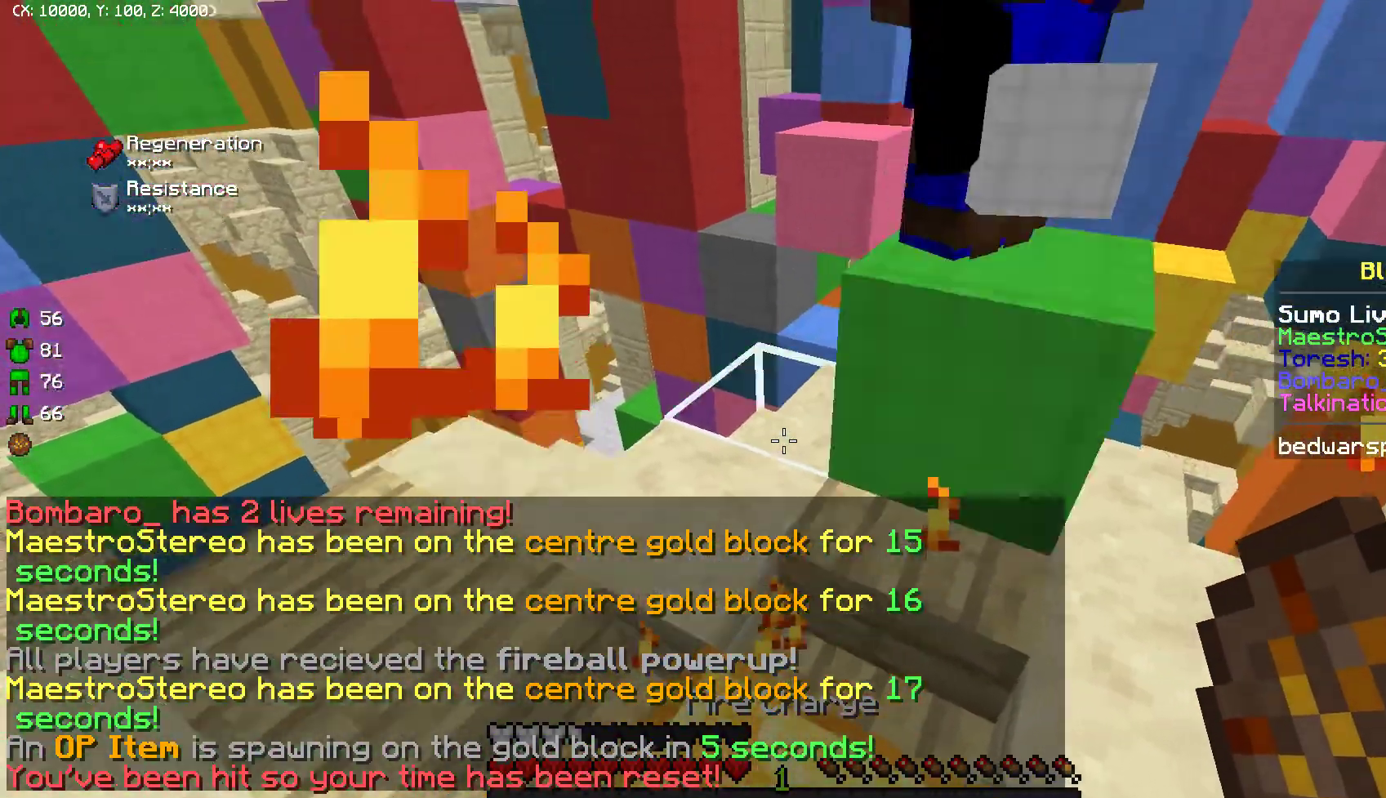
{"keys": [], "mouse": [], "events": [[150, "mouse_right", "down"], [250, "mouse_right", "up"]]}
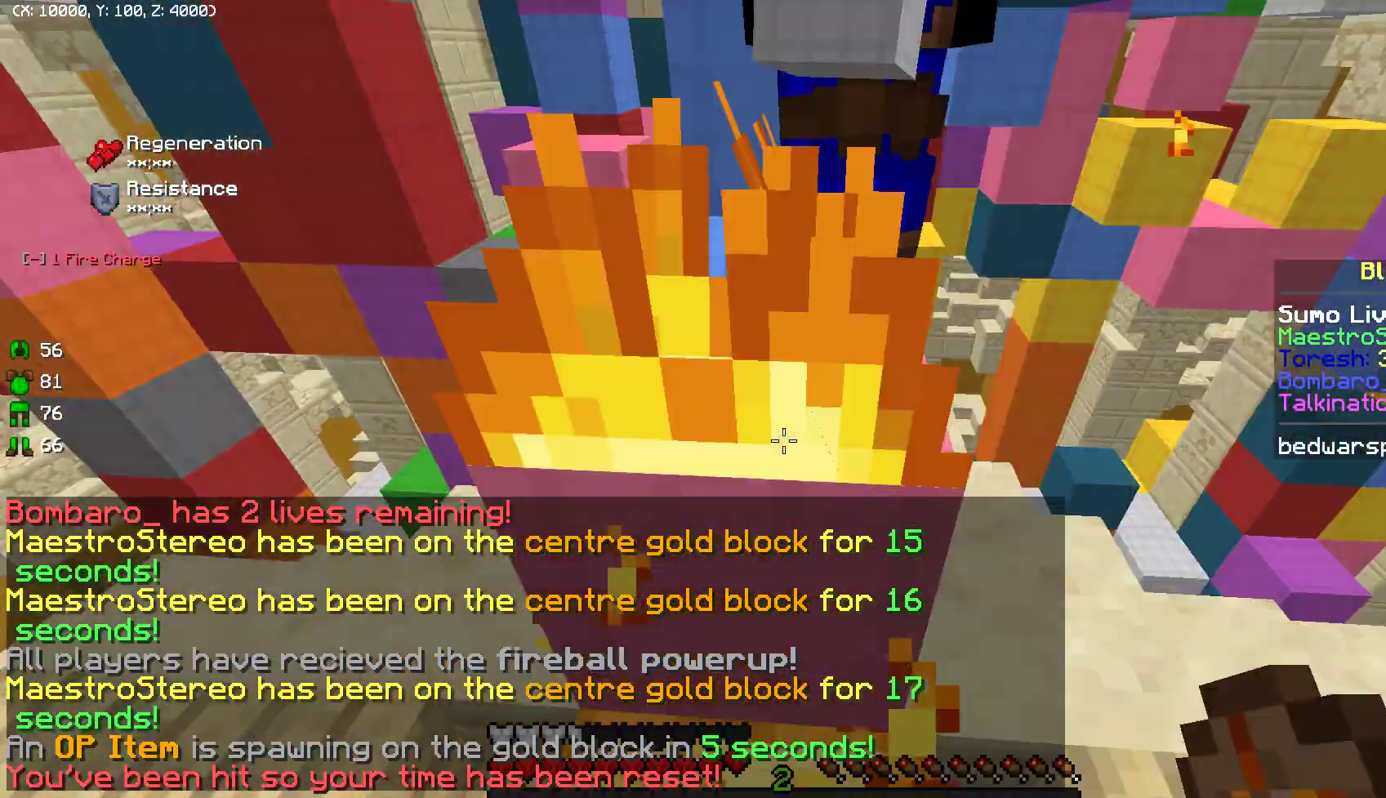
{"keys": [], "mouse": [], "events": []}
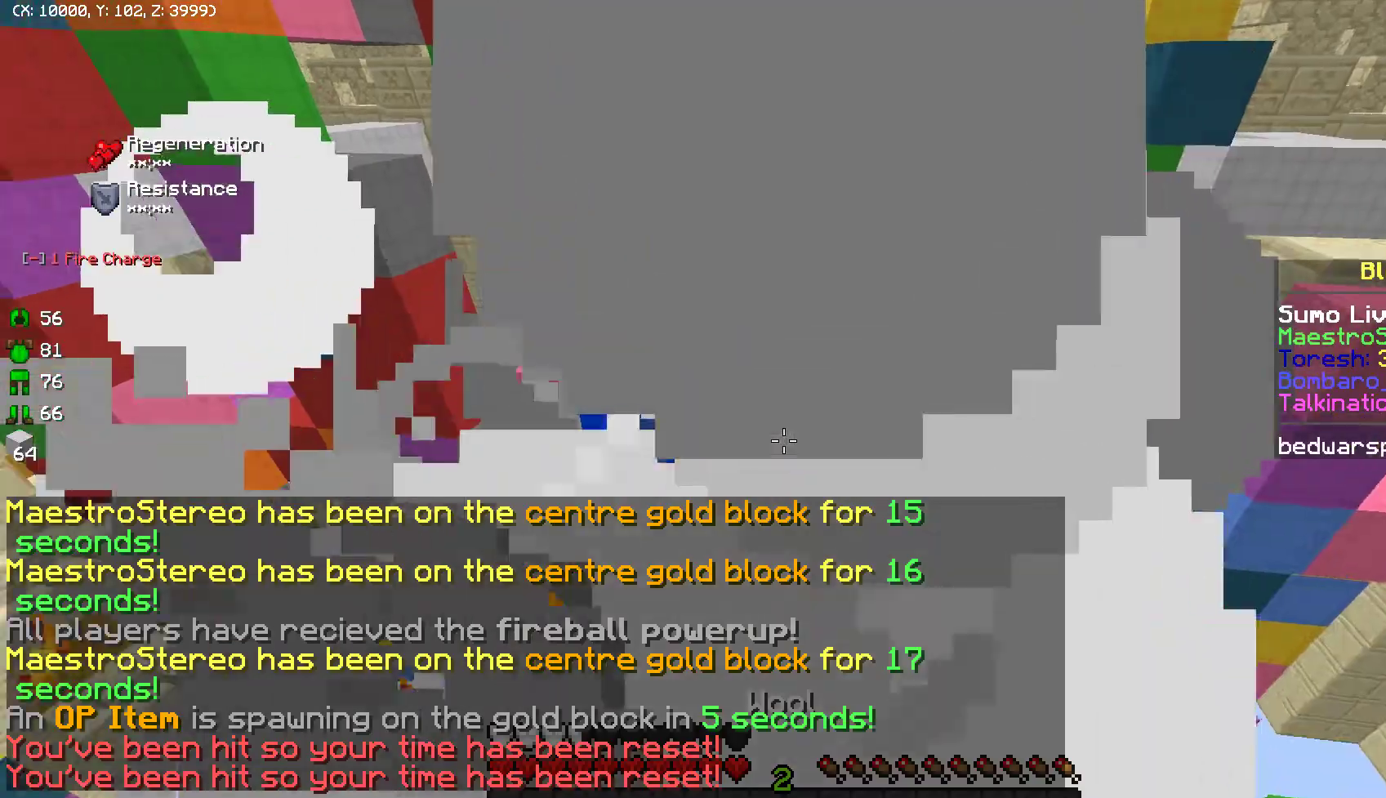
{"keys": [], "mouse": [], "events": [[67, "w", "down"], [167, "w", "up"]]}
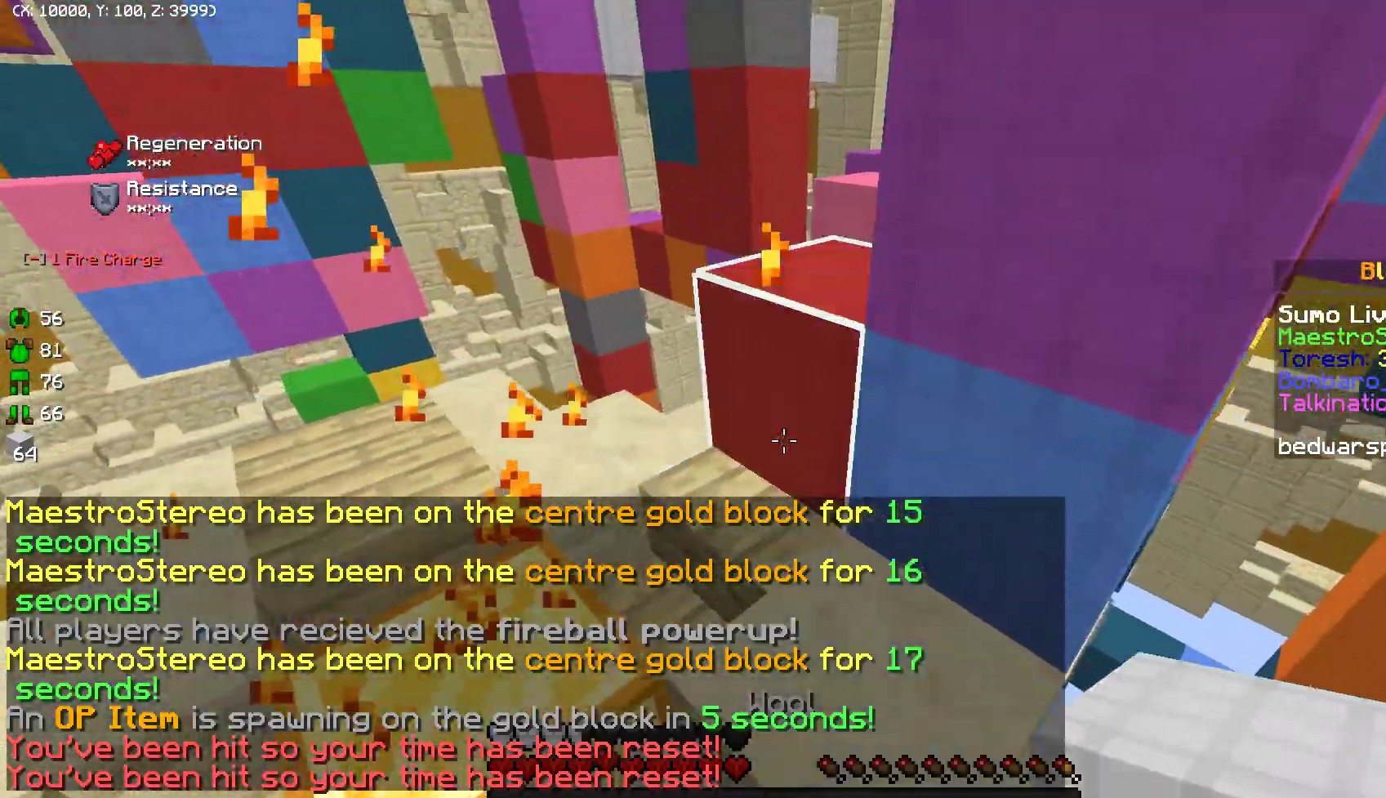
{"keys": [], "mouse": [], "events": []}
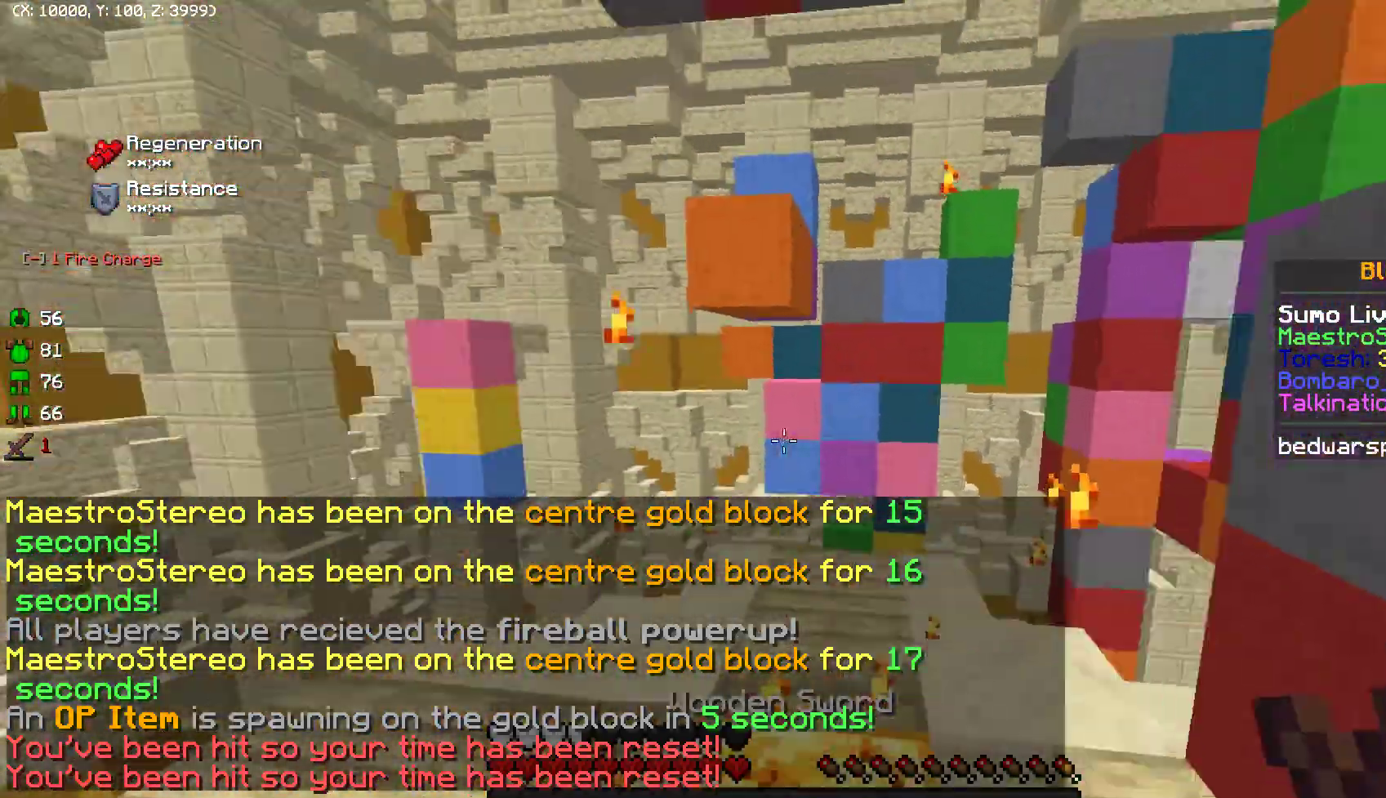
{"keys": [], "mouse": [], "events": [[250, "w", "down"], [500, "w", "up"]]}
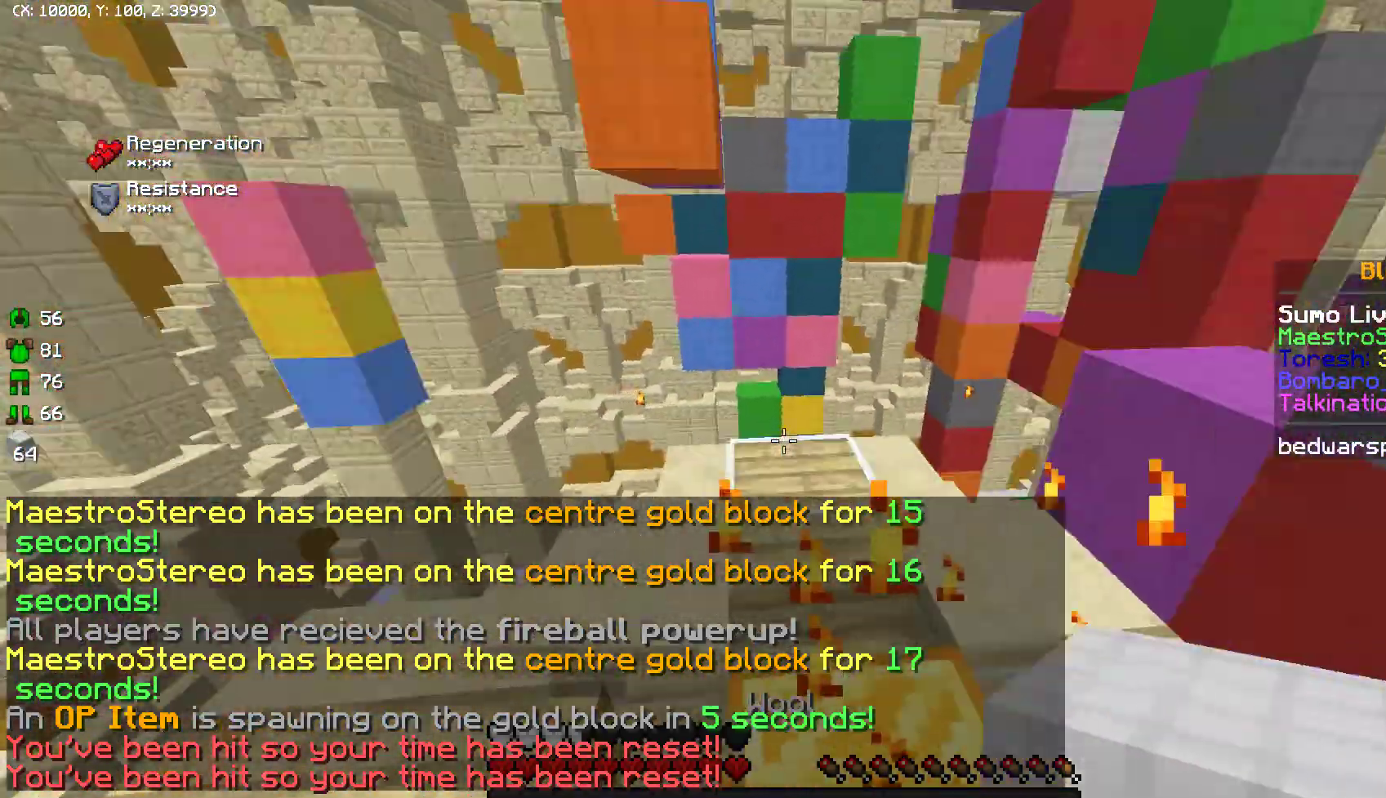
{"keys": [], "mouse": [], "events": [[217, "s", "down"], [300, "s", "up"]]}
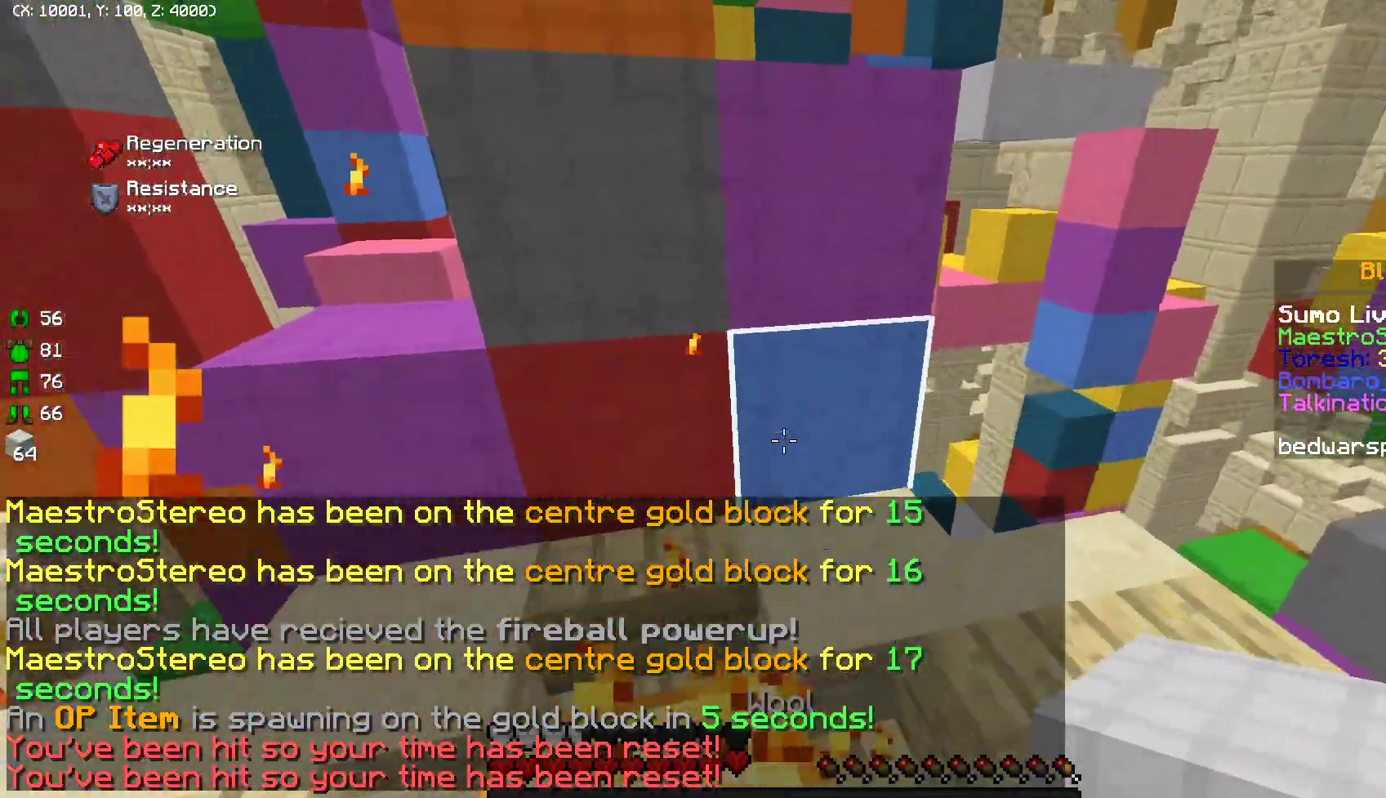
{"keys": ["w"], "mouse": [], "events": [[83, "mouse_right", "down"], [183, "mouse_right", "up"], [200, "w", "down"]]}
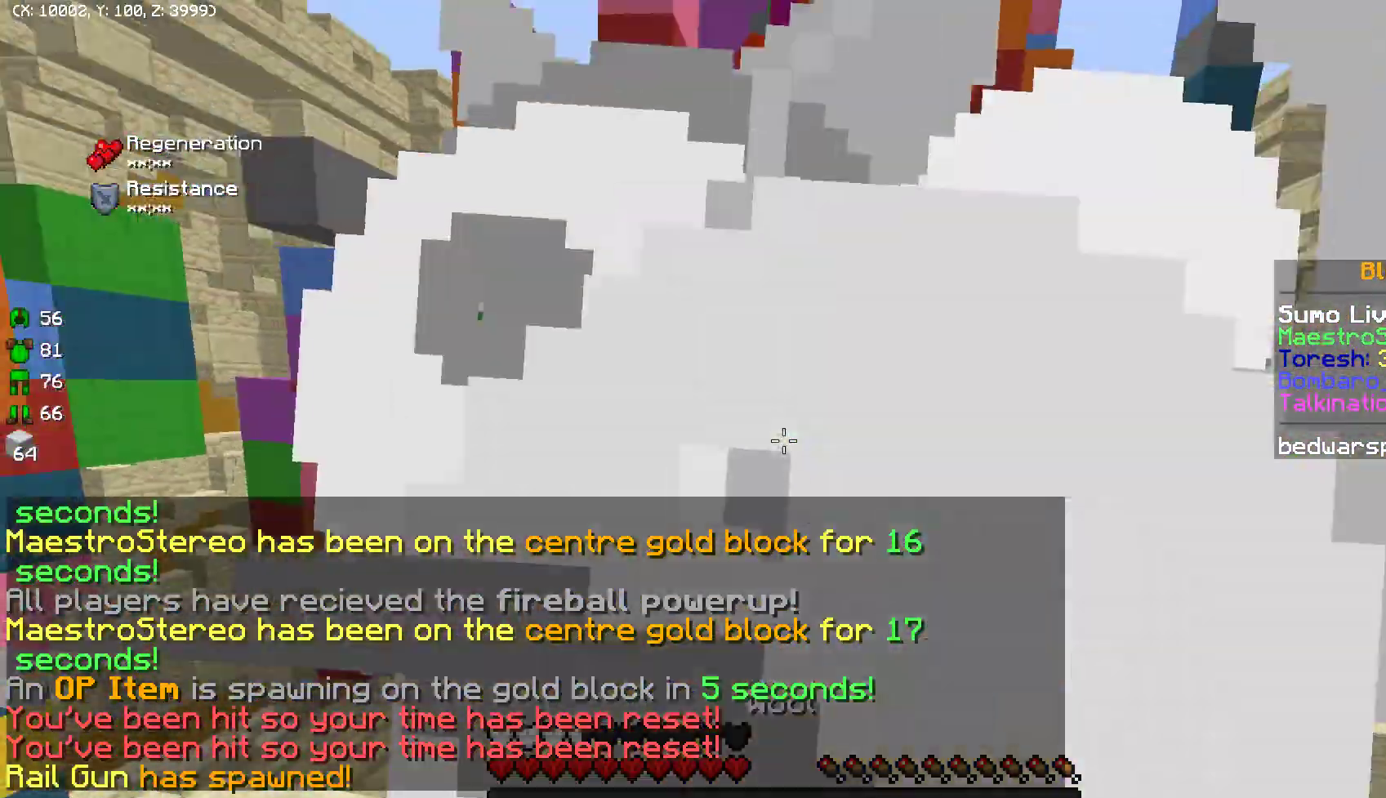
{"keys": ["w"], "mouse": ["right"], "events": [[333, "mouse_right", "down"], [400, "mouse_right", "up"], [483, "mouse_right", "down"]]}
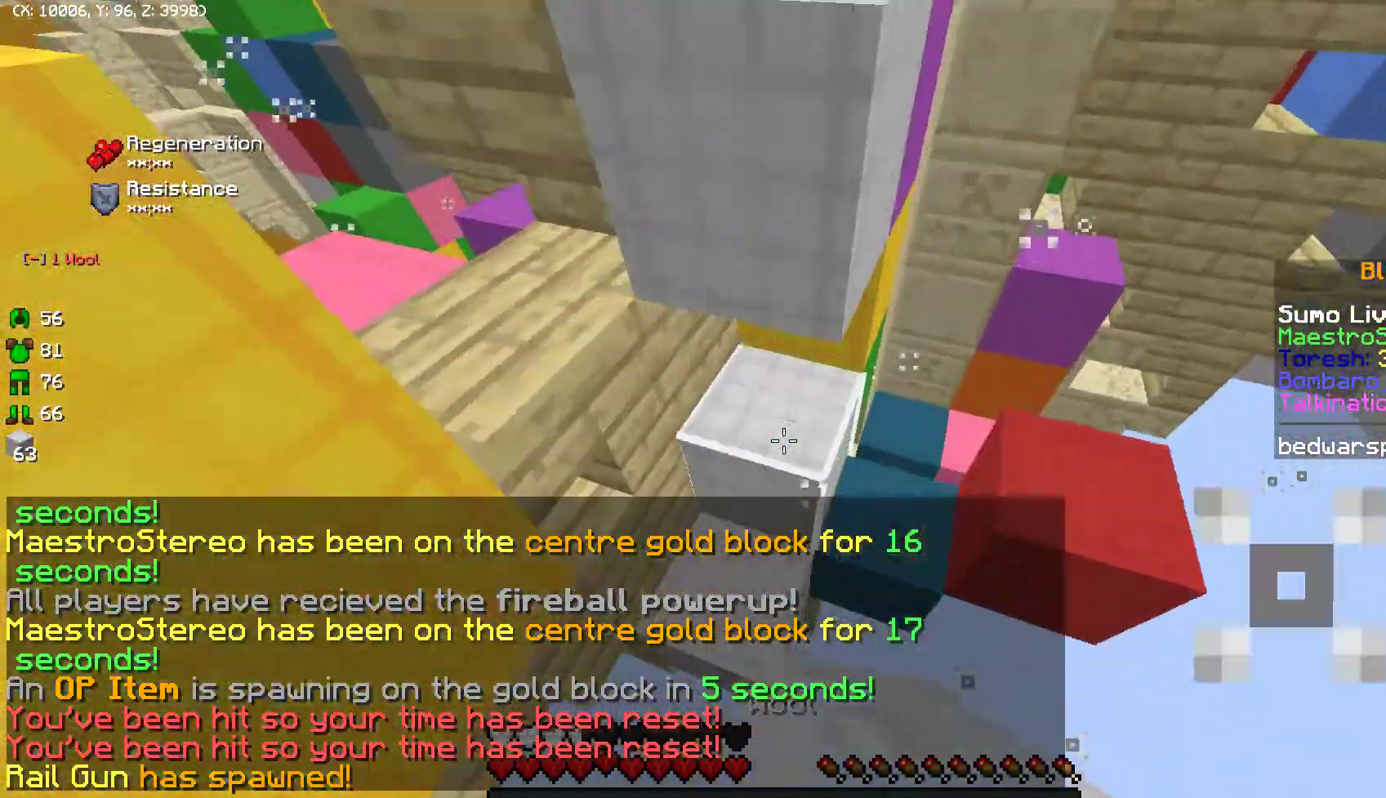
{"keys": [], "mouse": [], "events": [[83, "mouse_right", "up"], [150, "mouse_right", "down"], [250, "mouse_right", "up"], [317, "w", "up"]]}
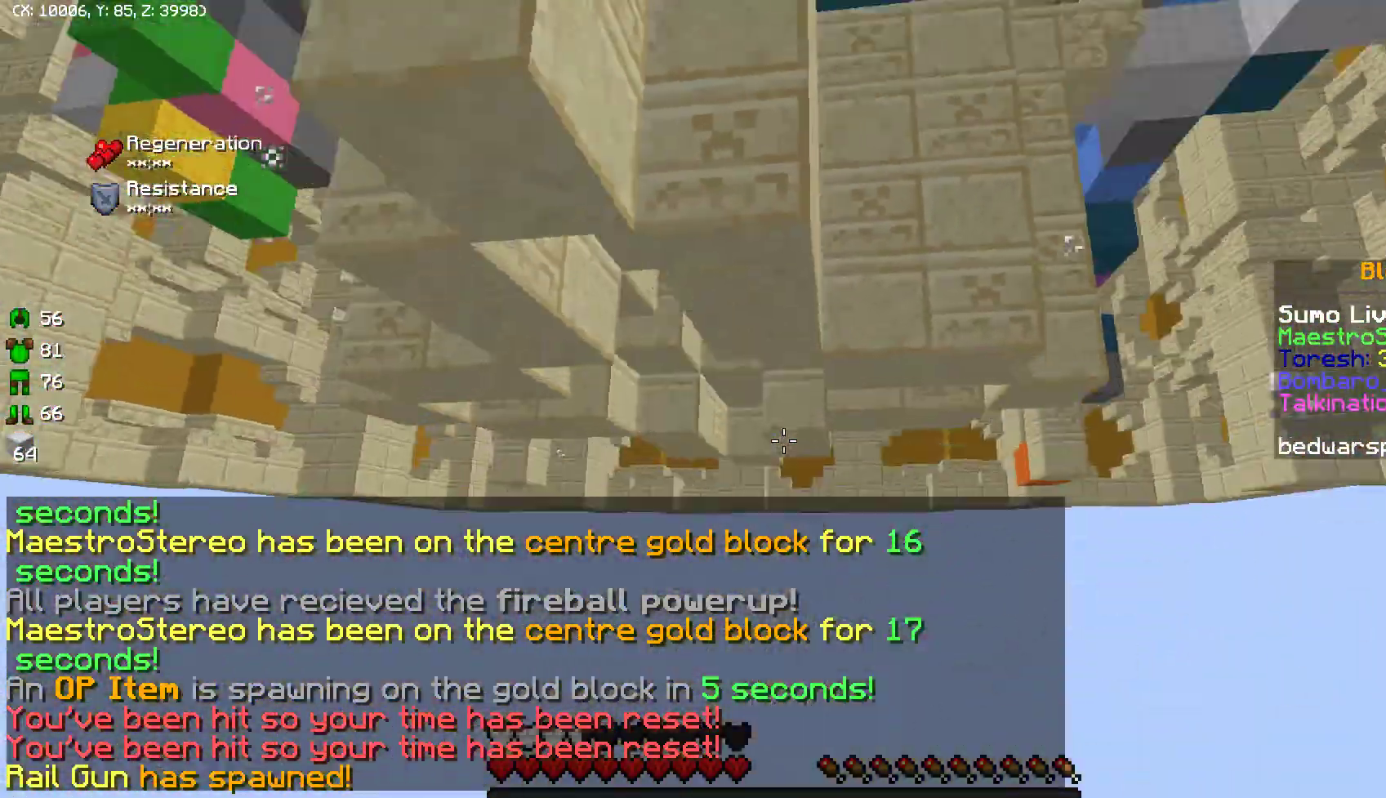
{"keys": [], "mouse": [], "events": []}
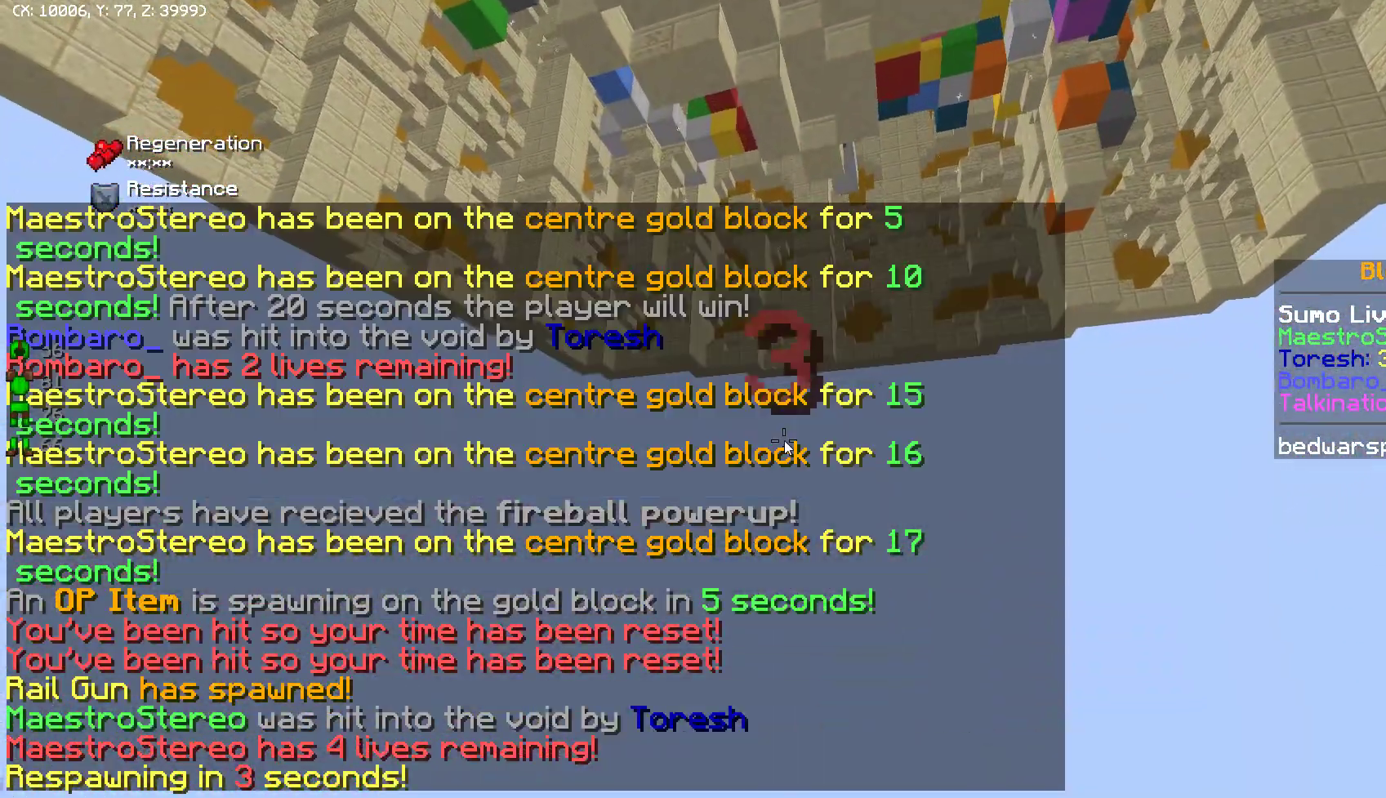
{"keys": [], "mouse": [], "events": []}
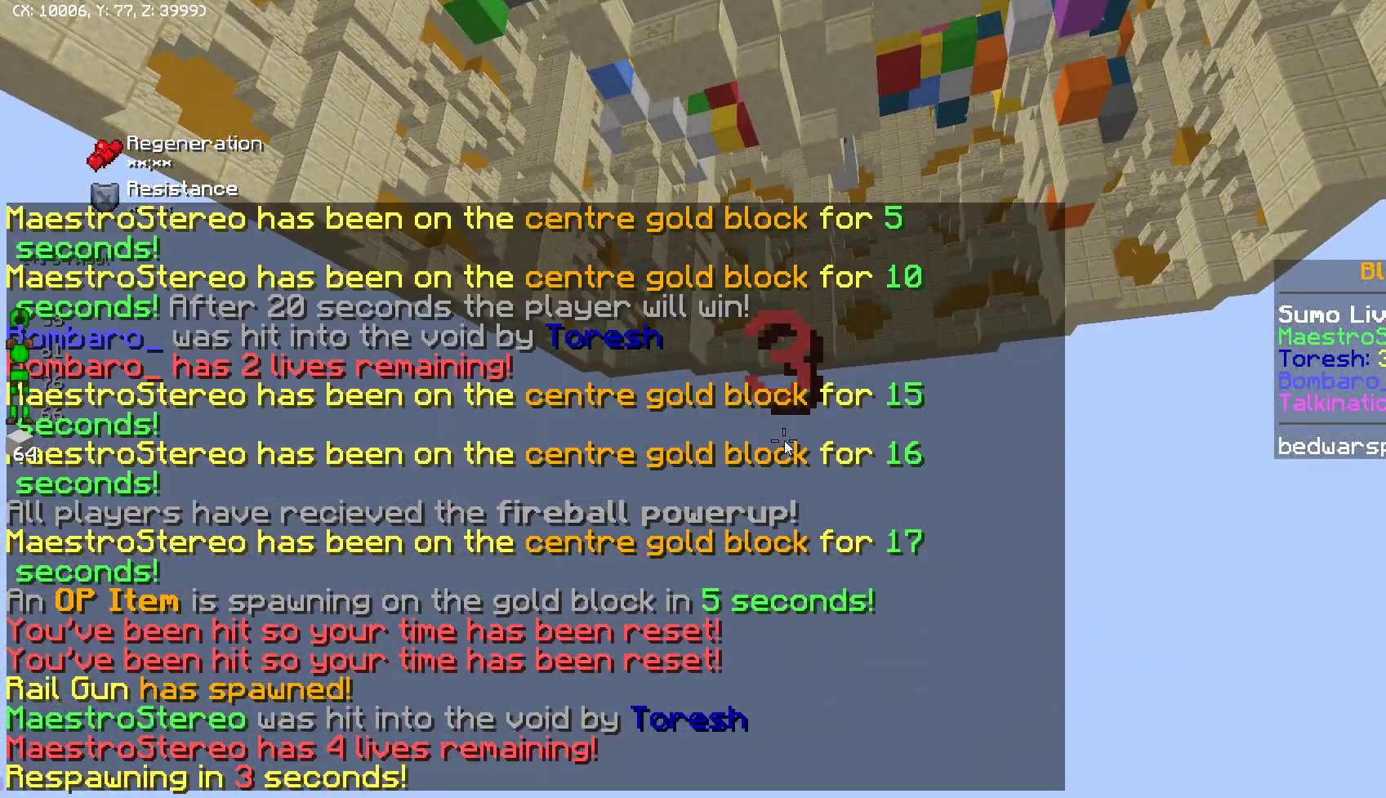
{"keys": [], "mouse": [], "events": []}
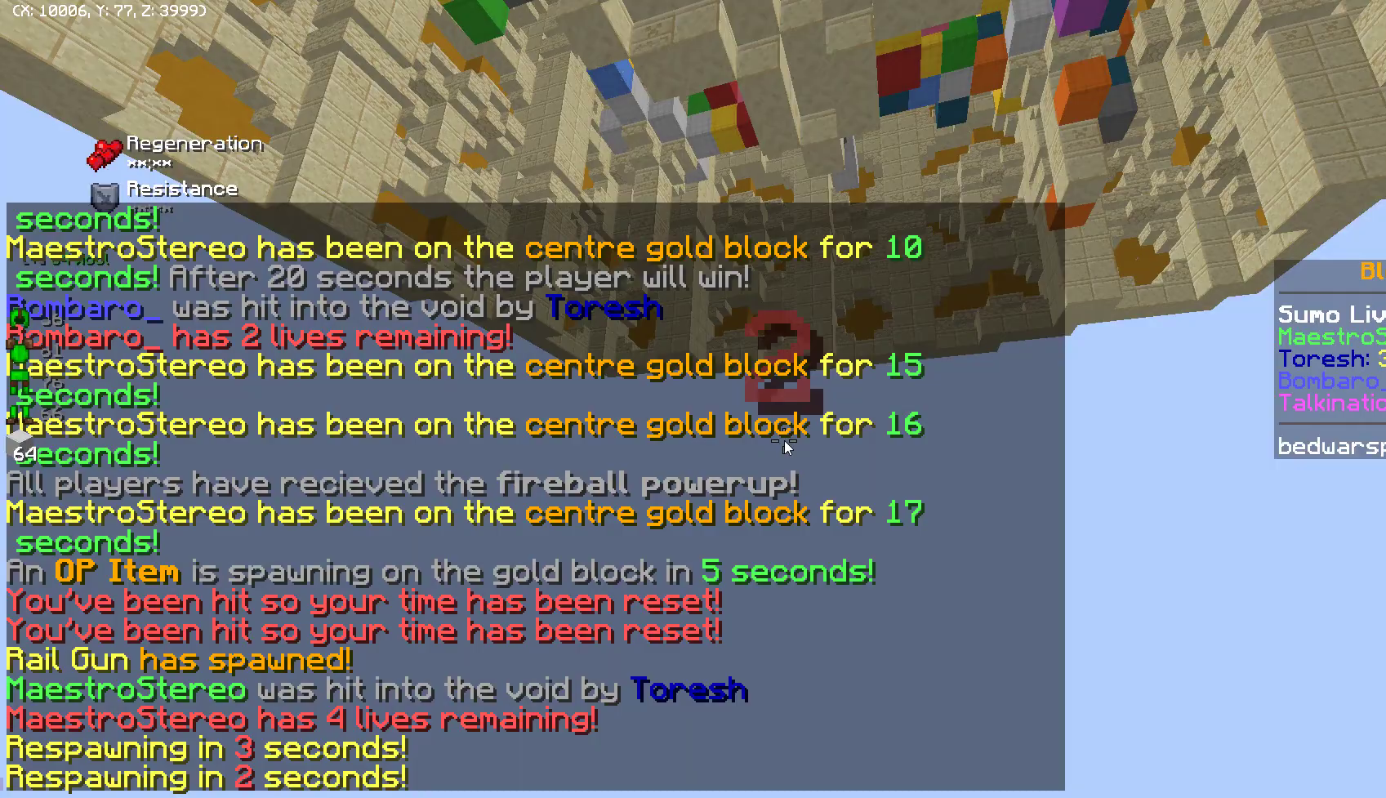
{"keys": [], "mouse": [], "events": []}
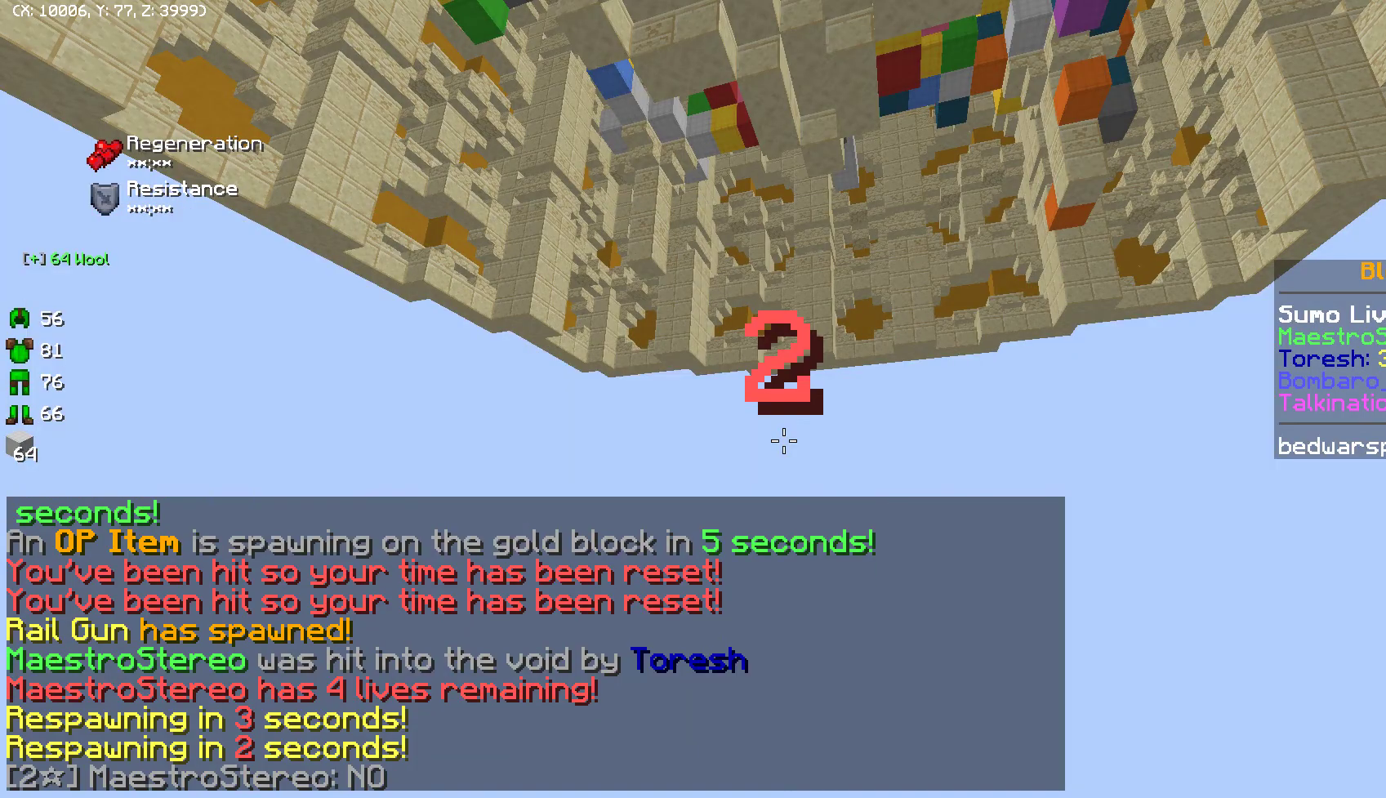
{"keys": [], "mouse": [], "events": []}
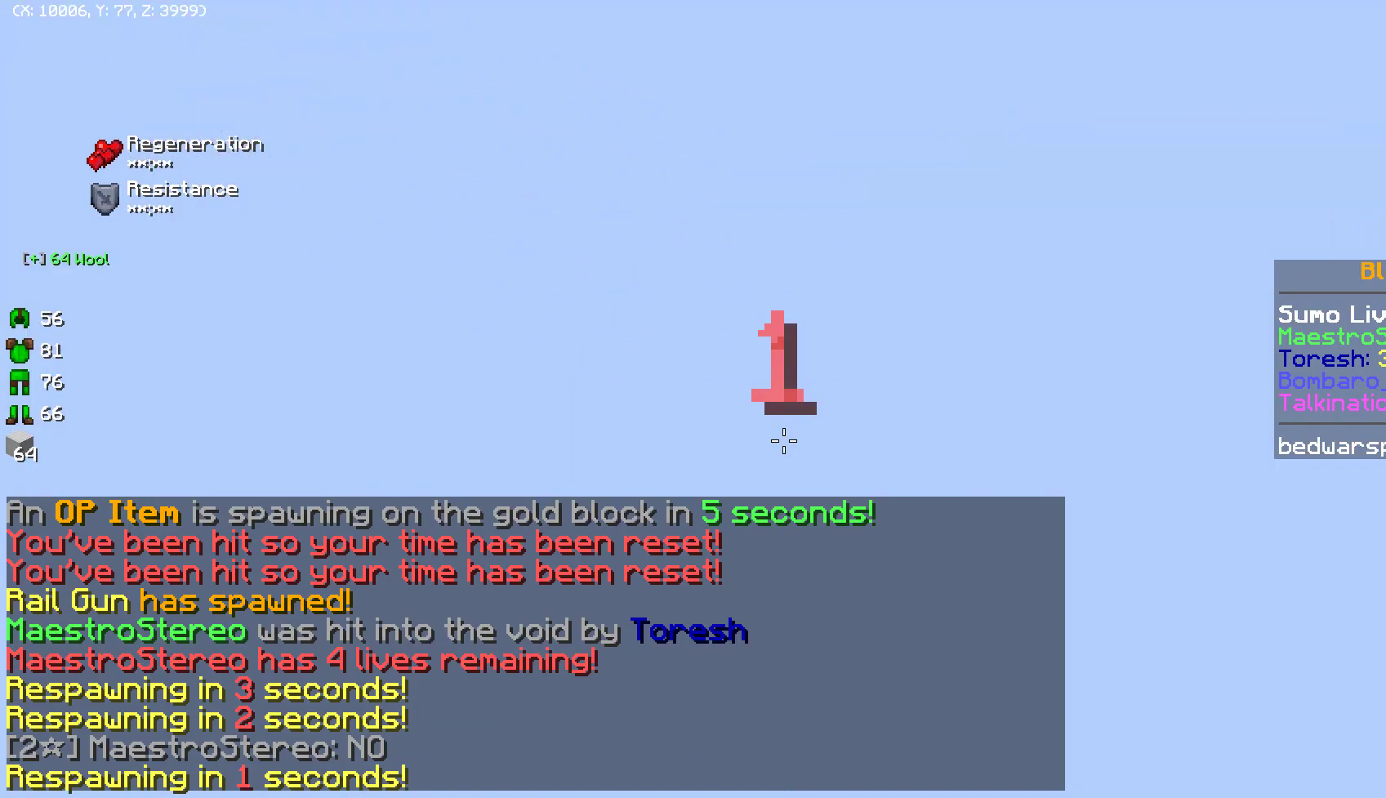
{"keys": [], "mouse": [], "events": [[283, "mouse_right", "down"], [333, "mouse_left", "down"], [350, "mouse_left", "up"], [400, "mouse_right", "up"]]}
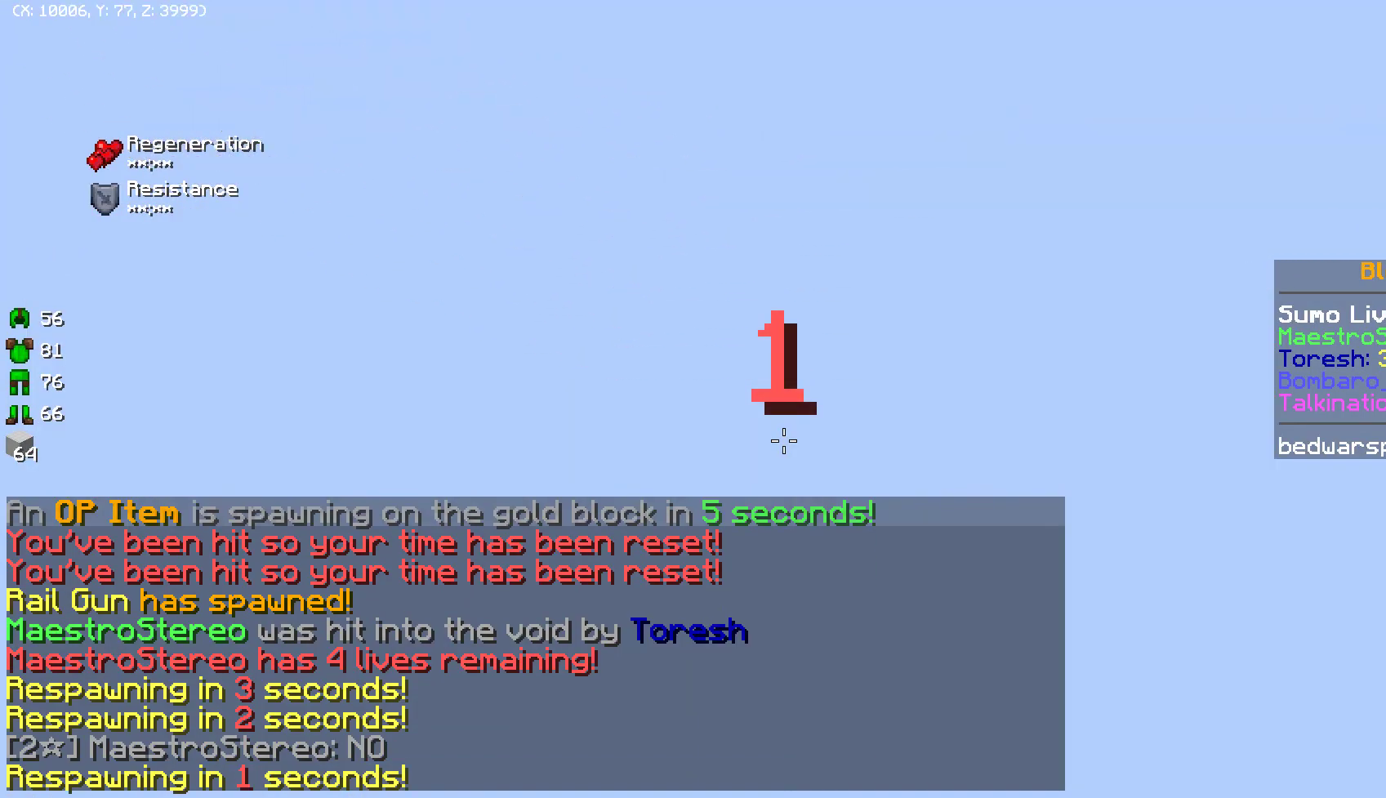
{"keys": [], "mouse": [], "events": []}